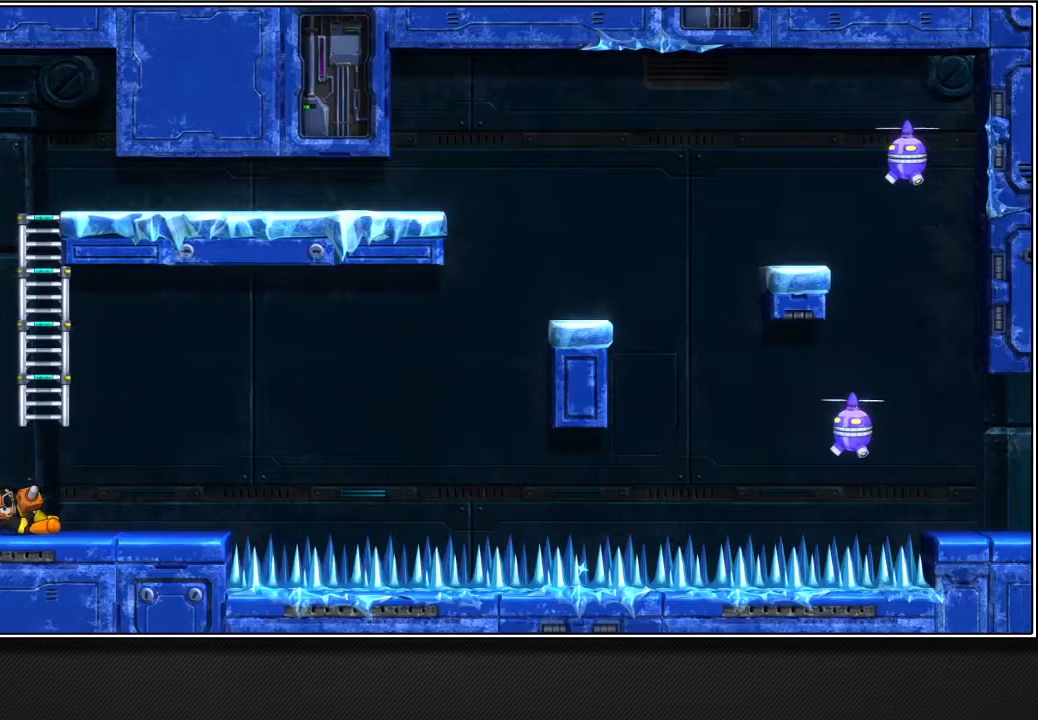
Gameplay with a controller (PlayStation layout); each line is a JSON object with the inputs held at the frame after it. "events" lists button and stick changes between this image and that frame as [ms after this image, input, new state], when the widget could be followed in between. Not read: L3.
{"buttons": [], "left_stick": "up-right", "right_stick": "center", "events": []}
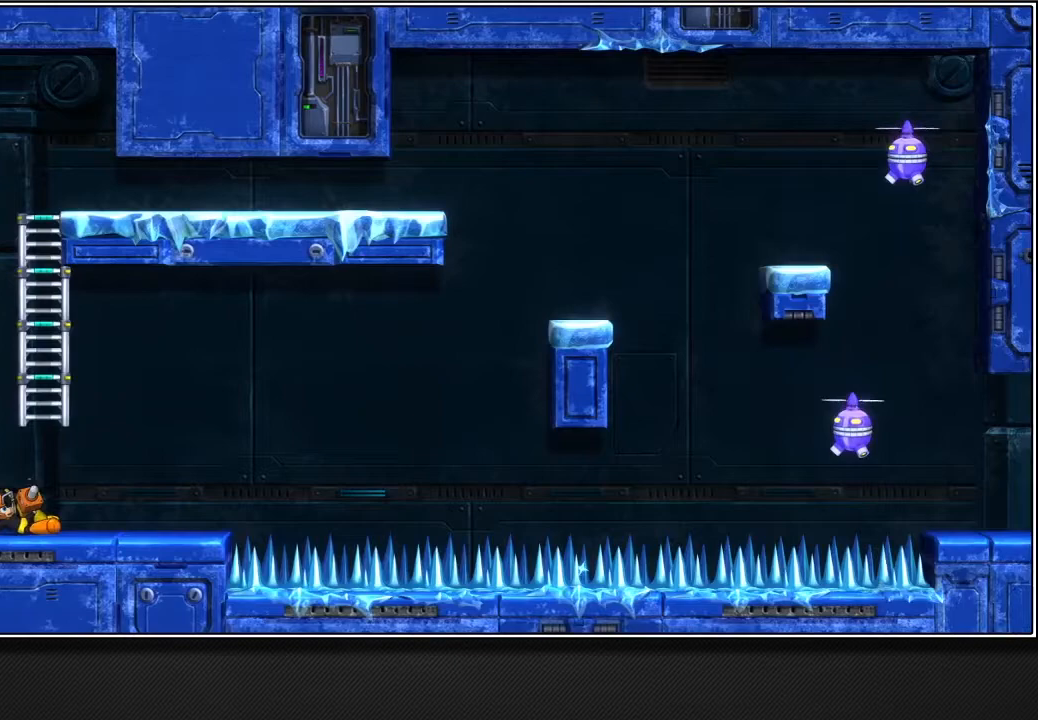
{"buttons": [], "left_stick": "up-right", "right_stick": "center", "events": []}
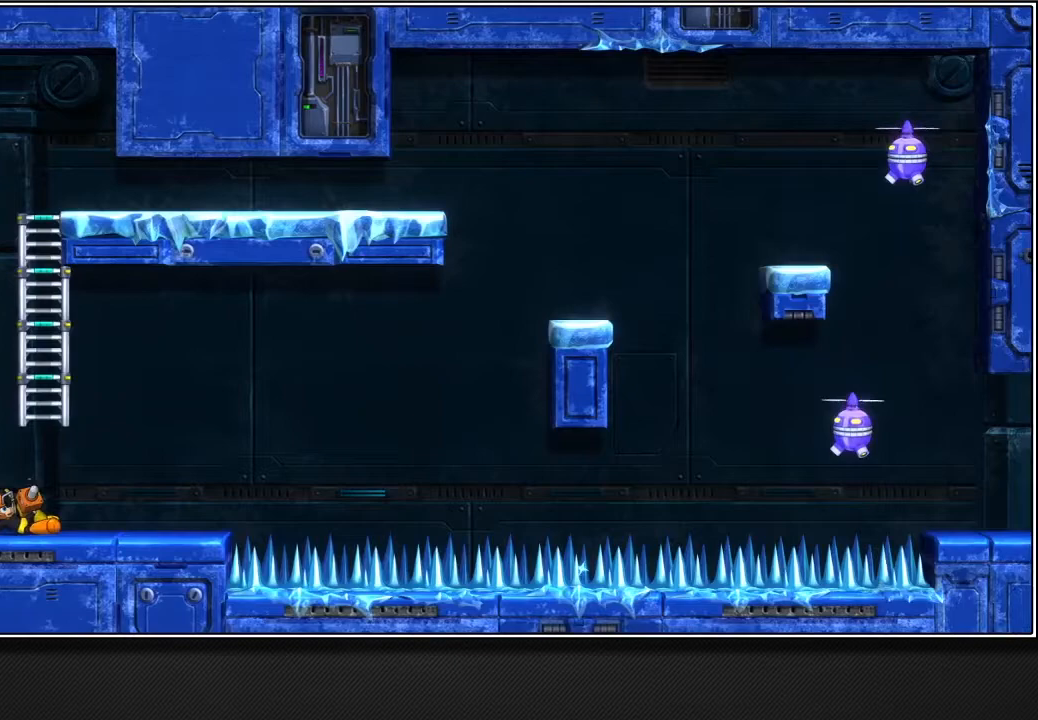
{"buttons": [], "left_stick": "up-right", "right_stick": "center", "events": []}
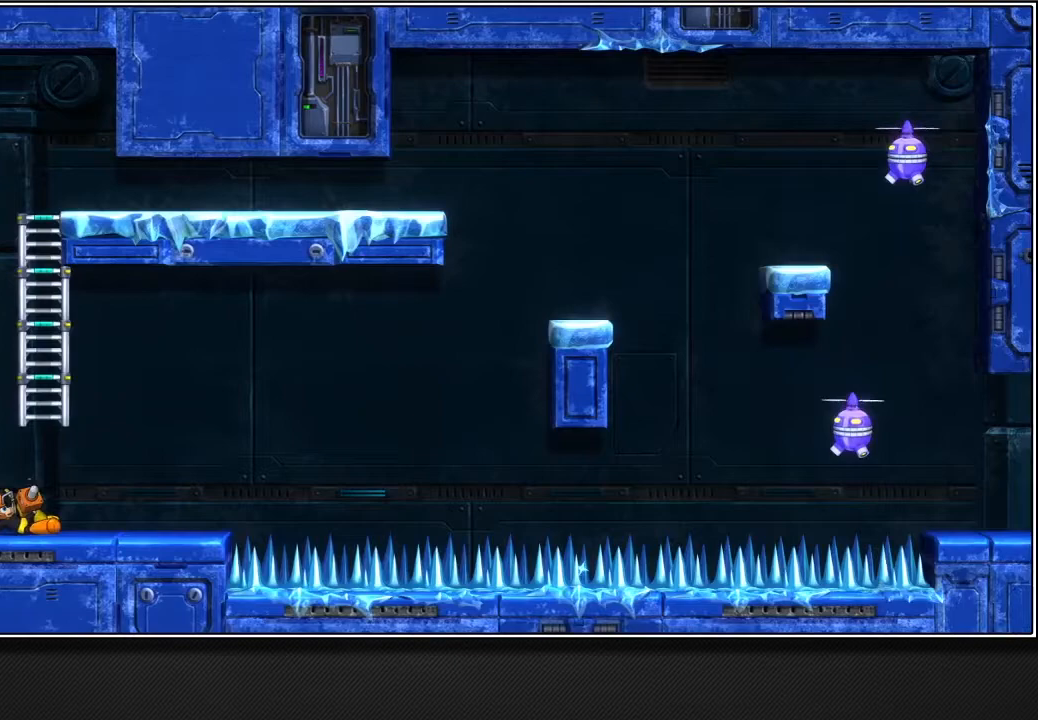
{"buttons": [], "left_stick": "up-right", "right_stick": "center", "events": []}
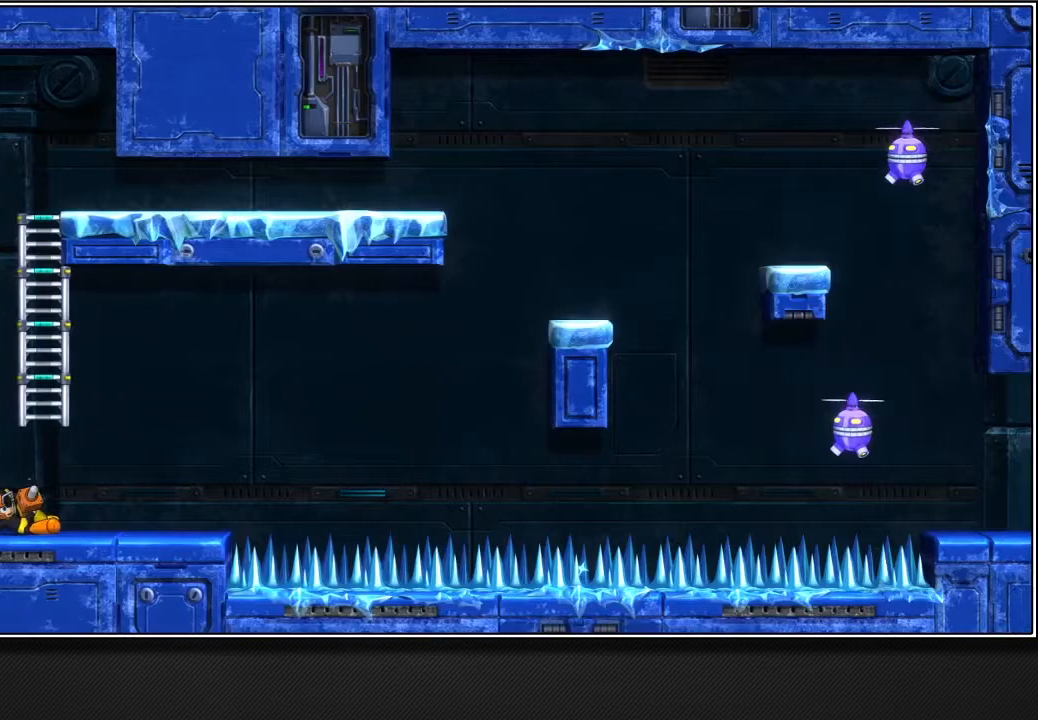
{"buttons": [], "left_stick": "up-right", "right_stick": "center", "events": []}
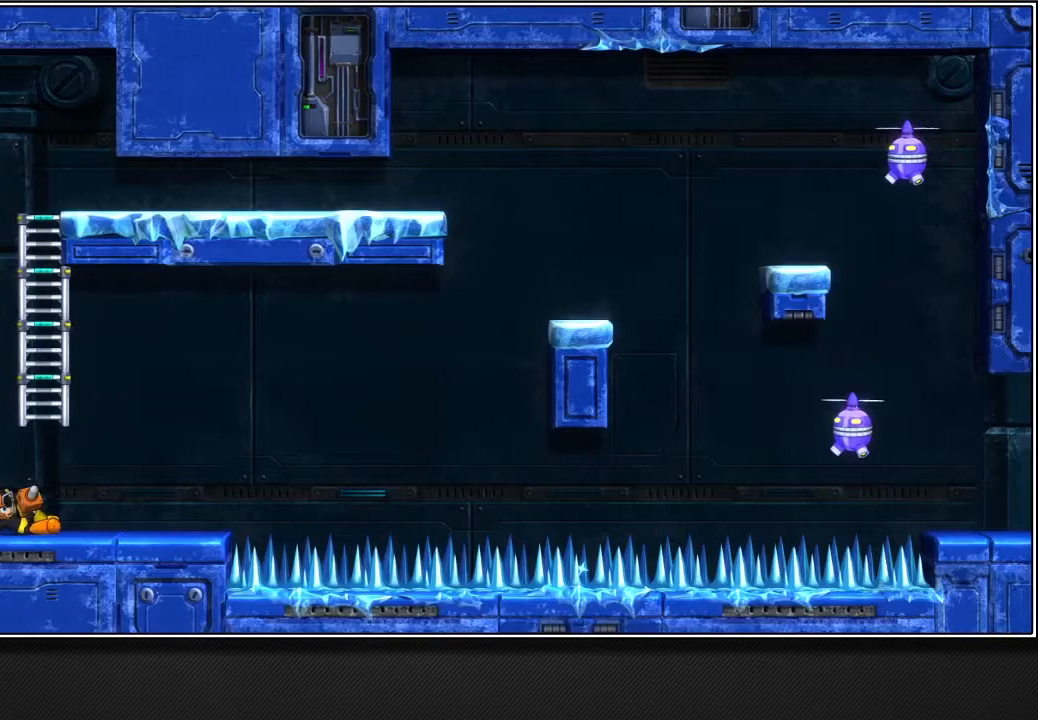
{"buttons": [], "left_stick": "up-right", "right_stick": "center", "events": []}
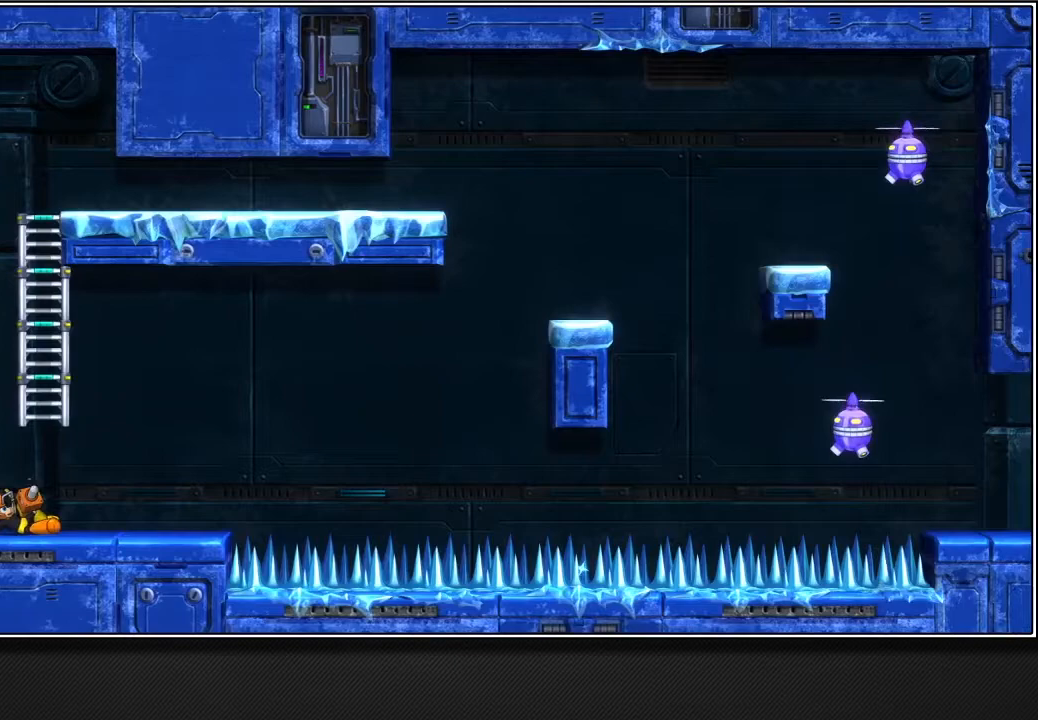
{"buttons": [], "left_stick": "up-right", "right_stick": "center", "events": []}
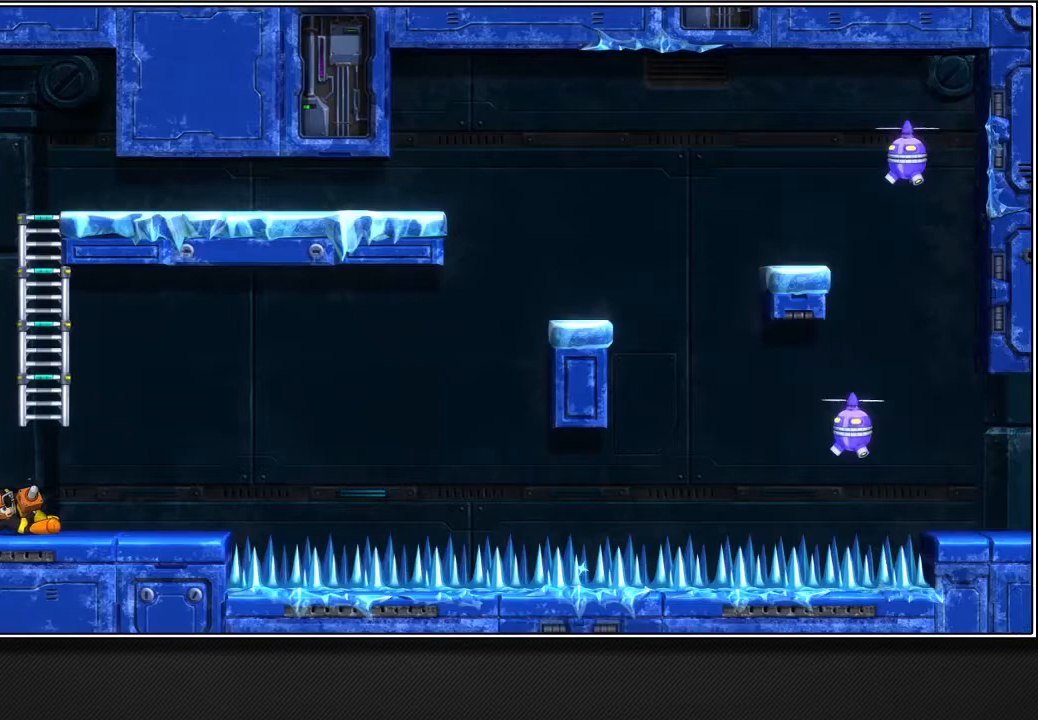
{"buttons": ["L2"], "left_stick": "up-right", "right_stick": "center", "events": [[150, "SQUARE", "down"], [383, "L2", "down"], [483, "SQUARE", "up"]]}
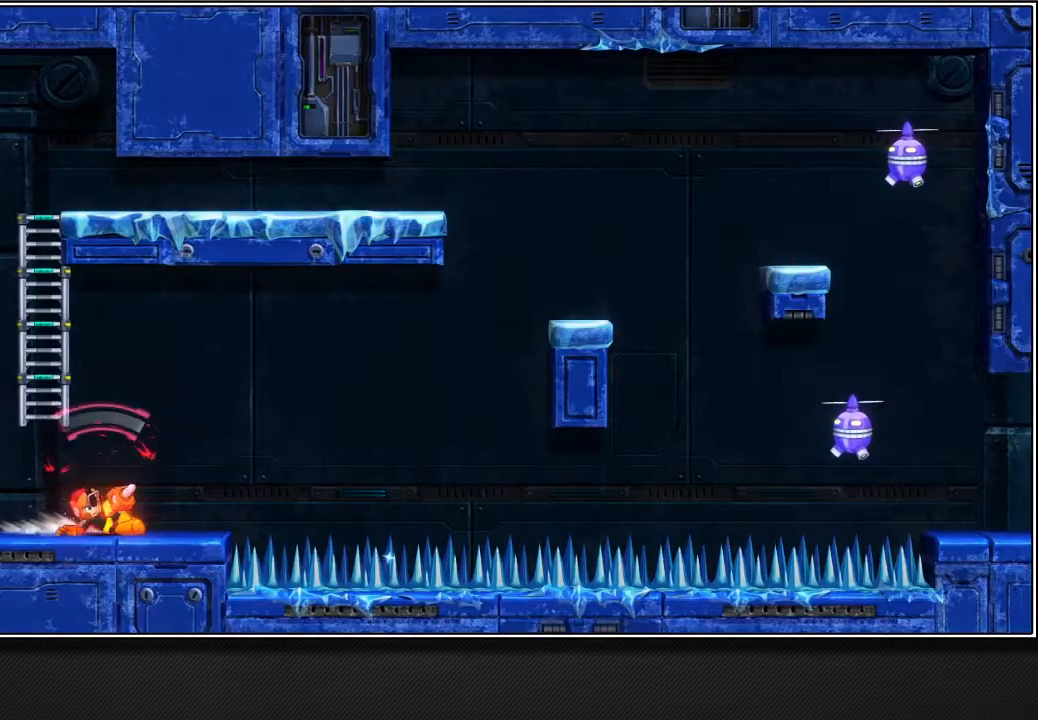
{"buttons": [], "left_stick": "up-right", "right_stick": "center", "events": [[317, "L2", "up"]]}
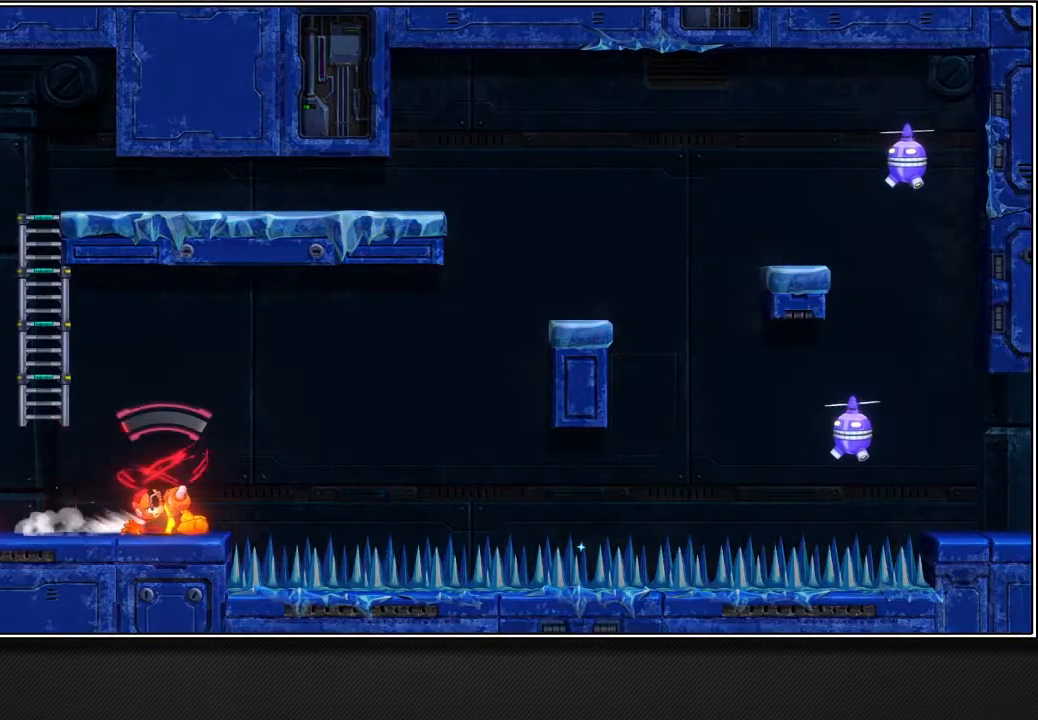
{"buttons": [], "left_stick": "up-right", "right_stick": "center", "events": []}
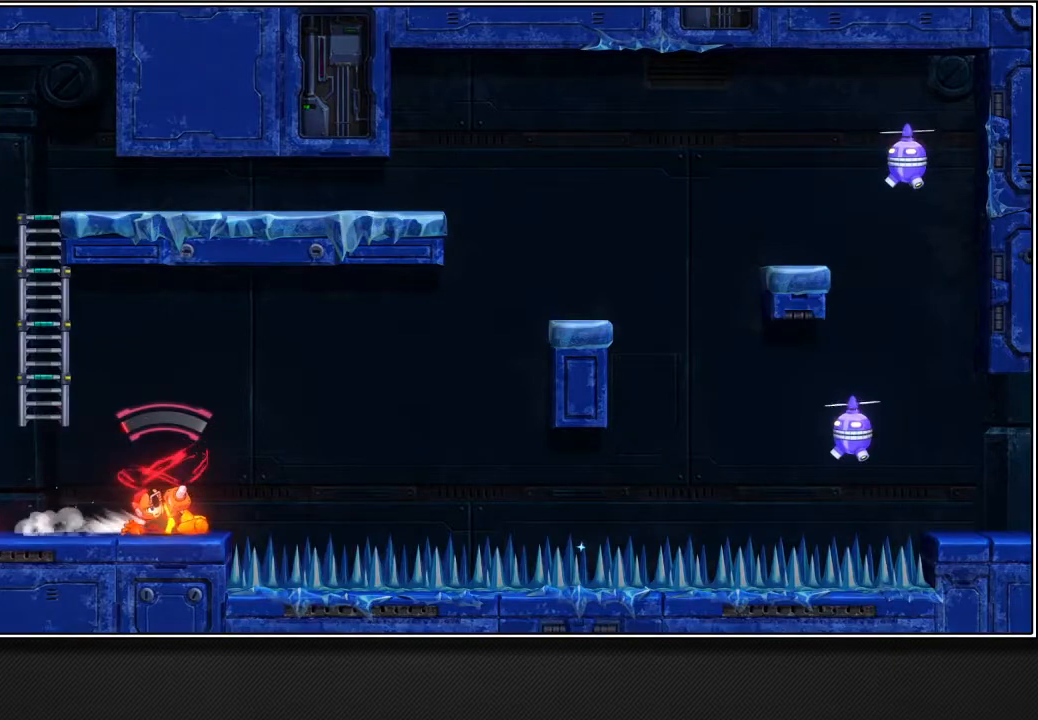
{"buttons": [], "left_stick": "up-right", "right_stick": "center", "events": []}
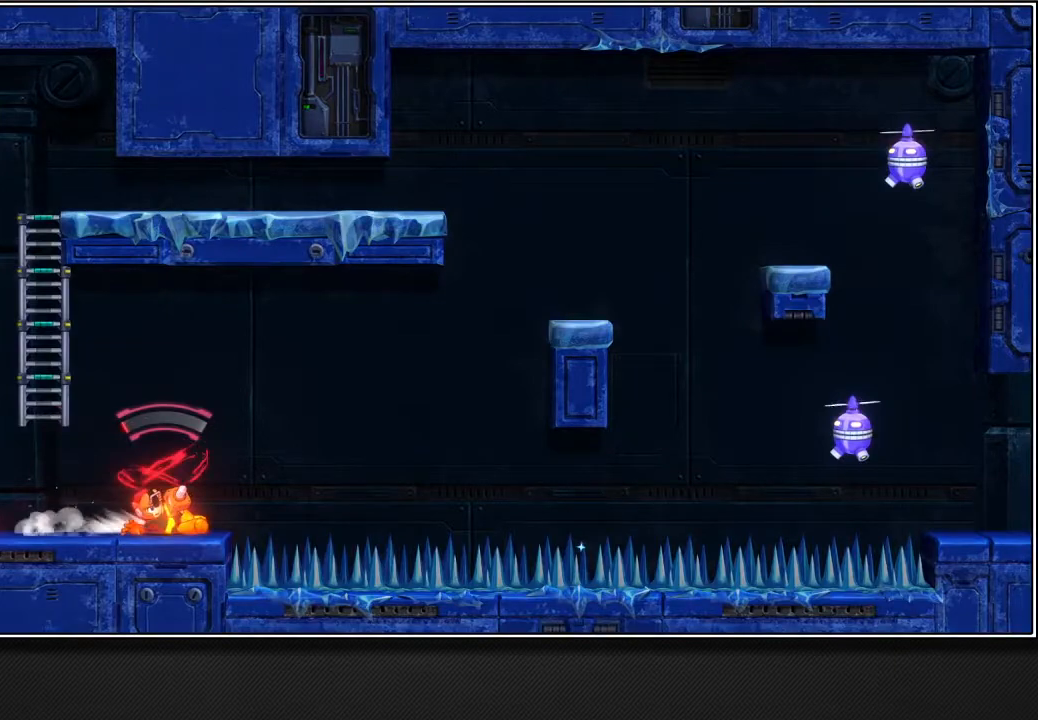
{"buttons": [], "left_stick": "up-right", "right_stick": "center", "events": []}
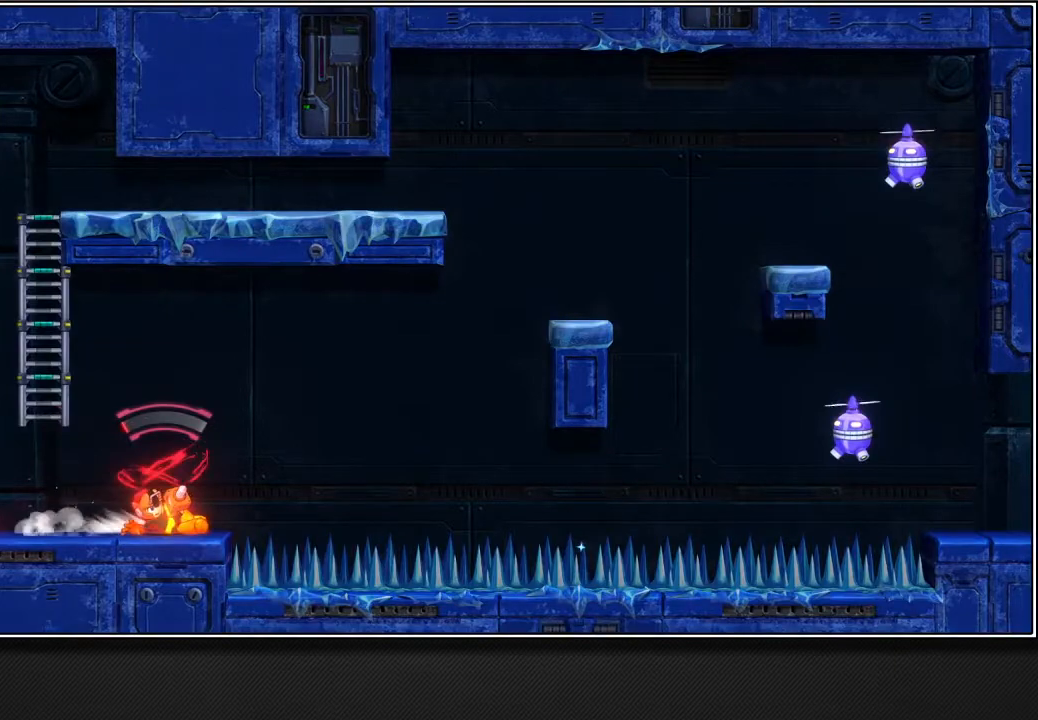
{"buttons": [], "left_stick": "up-right", "right_stick": "center", "events": []}
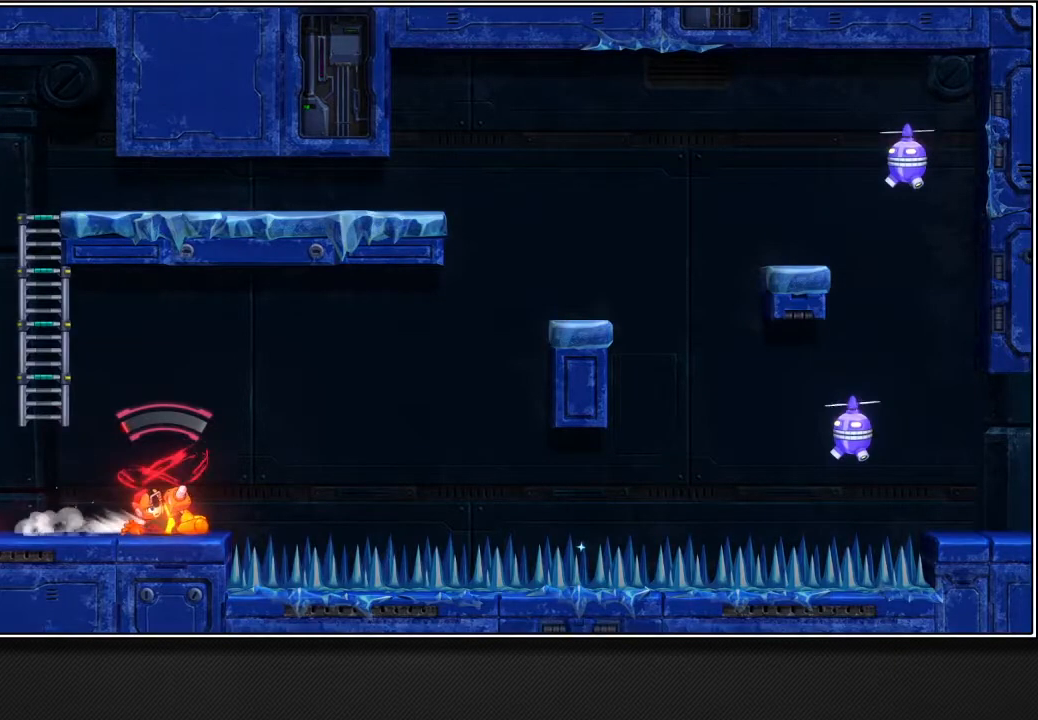
{"buttons": ["CROSS"], "left_stick": "up-right", "right_stick": "center", "events": [[317, "CROSS", "down"]]}
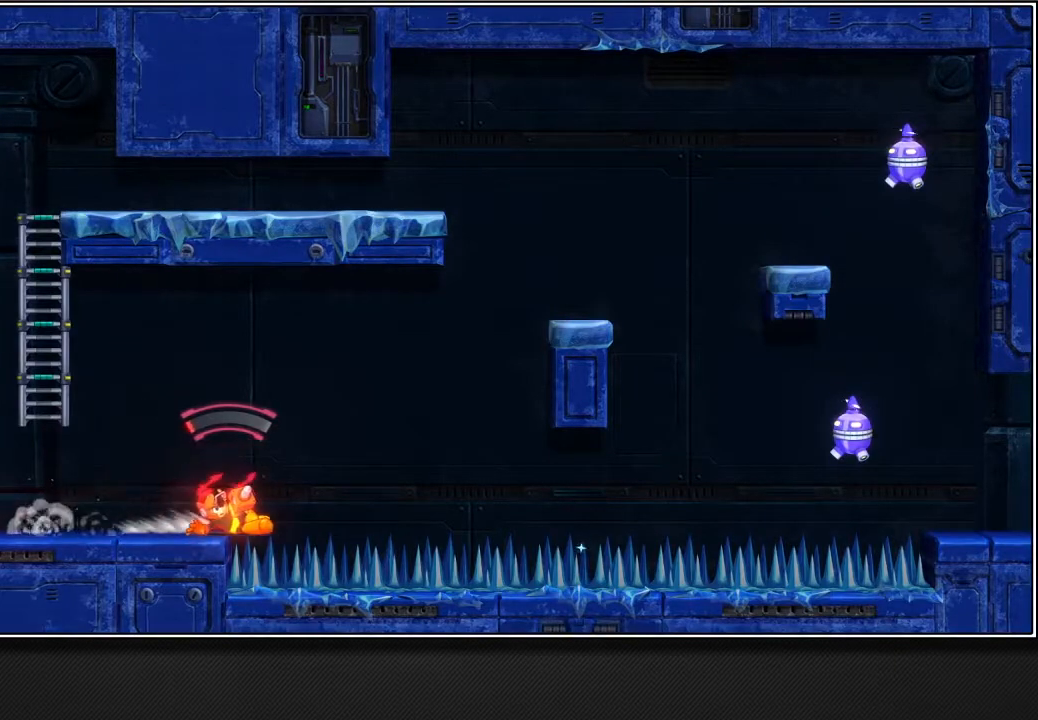
{"buttons": ["CROSS"], "left_stick": "up-right", "right_stick": "center", "events": []}
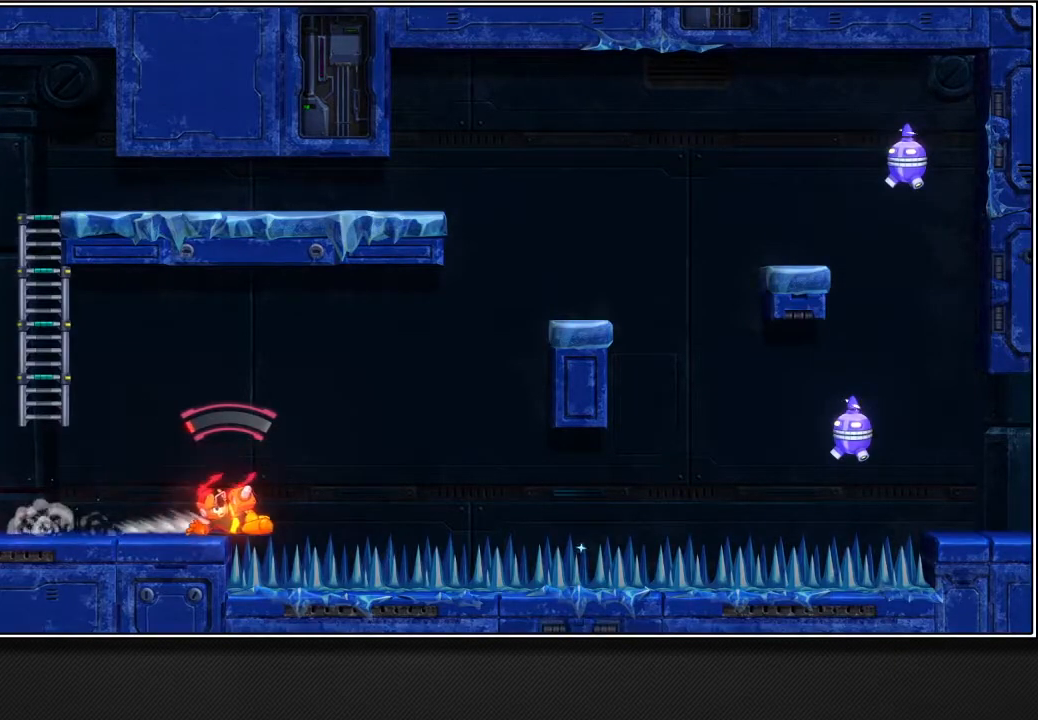
{"buttons": ["CROSS"], "left_stick": "up-right", "right_stick": "center", "events": []}
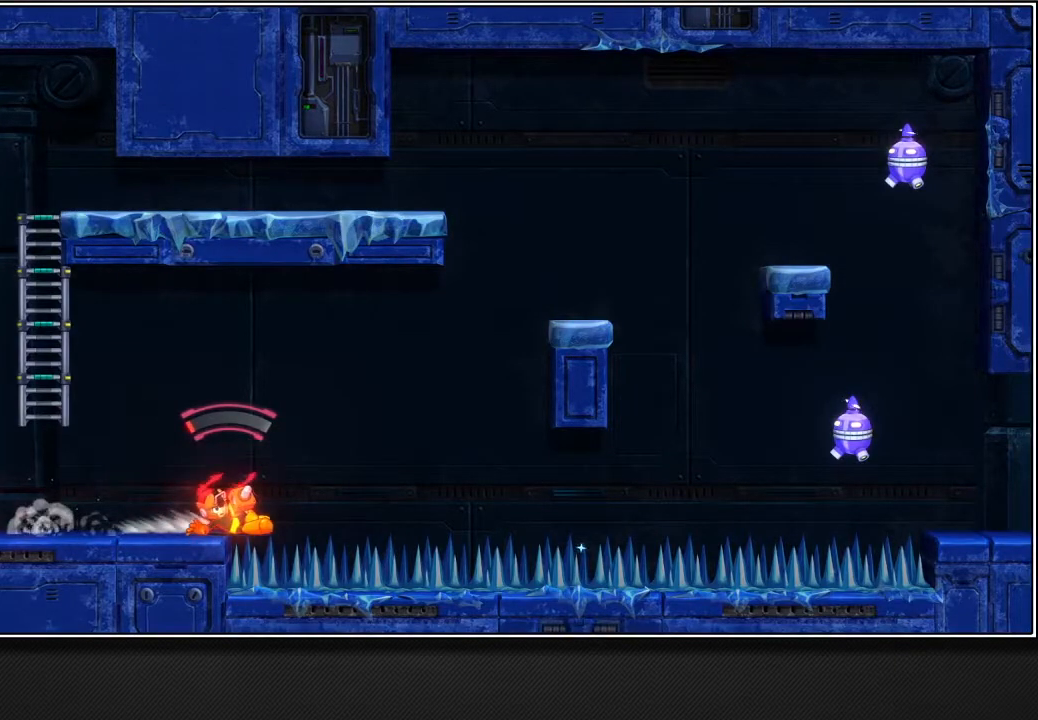
{"buttons": ["CROSS"], "left_stick": "up-right", "right_stick": "center", "events": []}
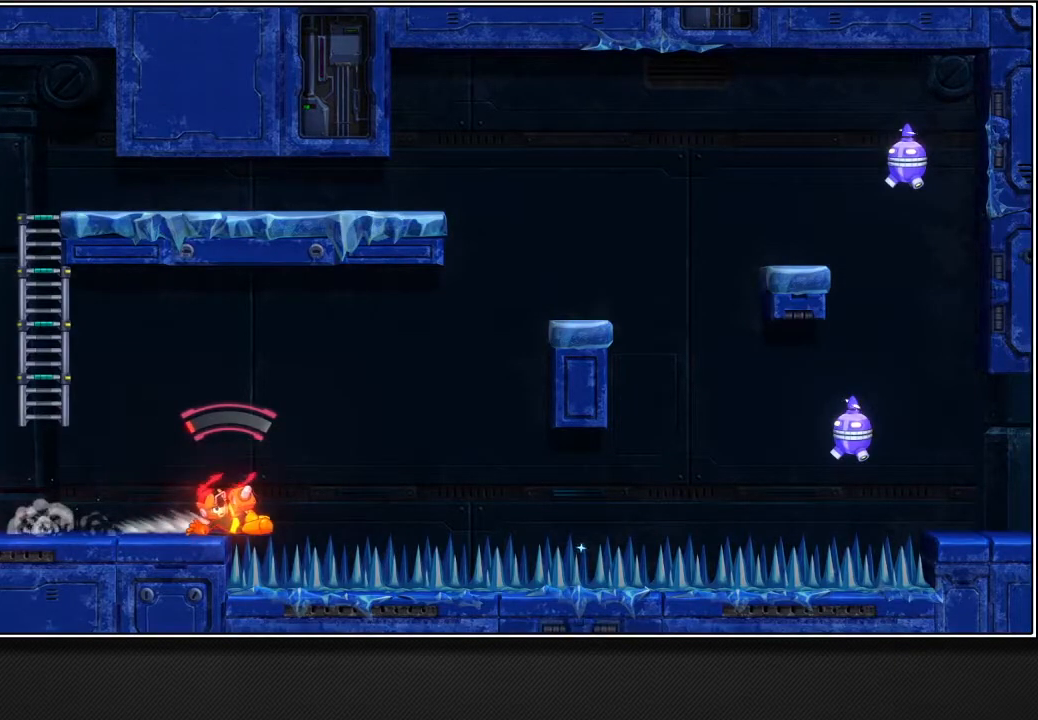
{"buttons": ["CROSS"], "left_stick": "up-right", "right_stick": "center", "events": []}
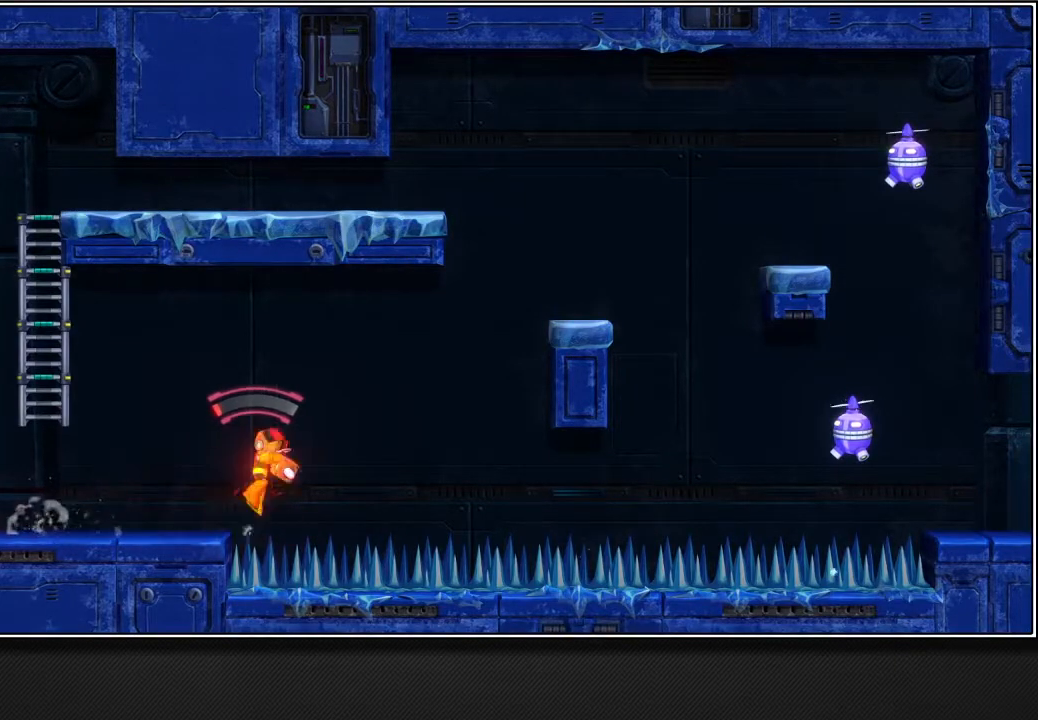
{"buttons": ["CROSS"], "left_stick": "up-right", "right_stick": "center", "events": []}
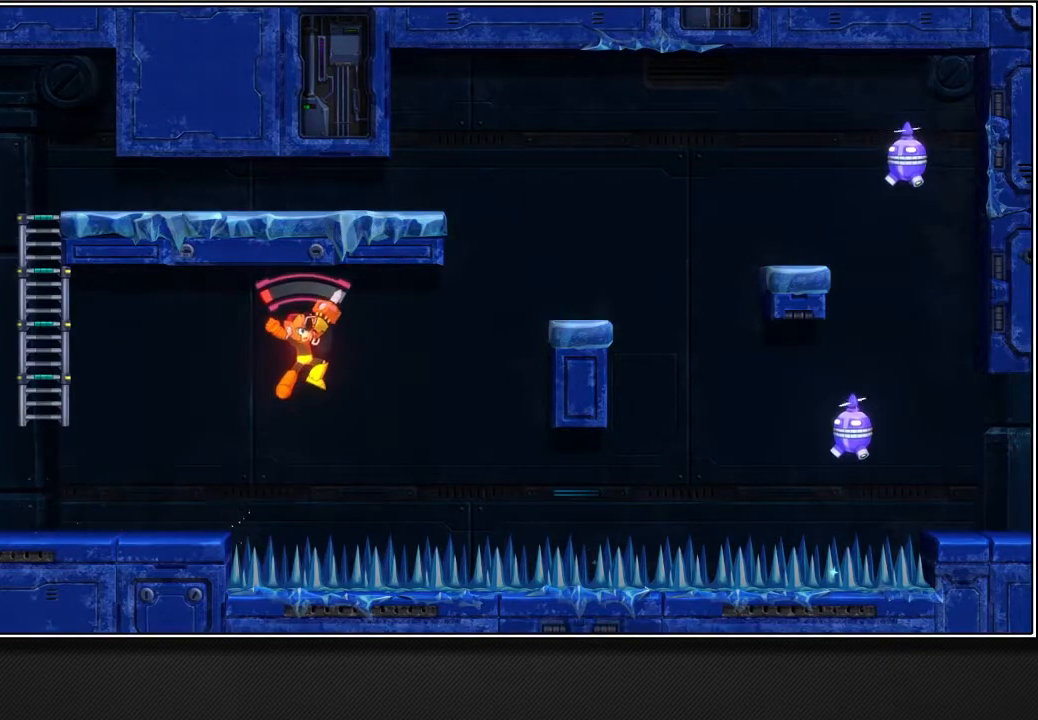
{"buttons": ["CROSS"], "left_stick": "up-right", "right_stick": "center", "events": []}
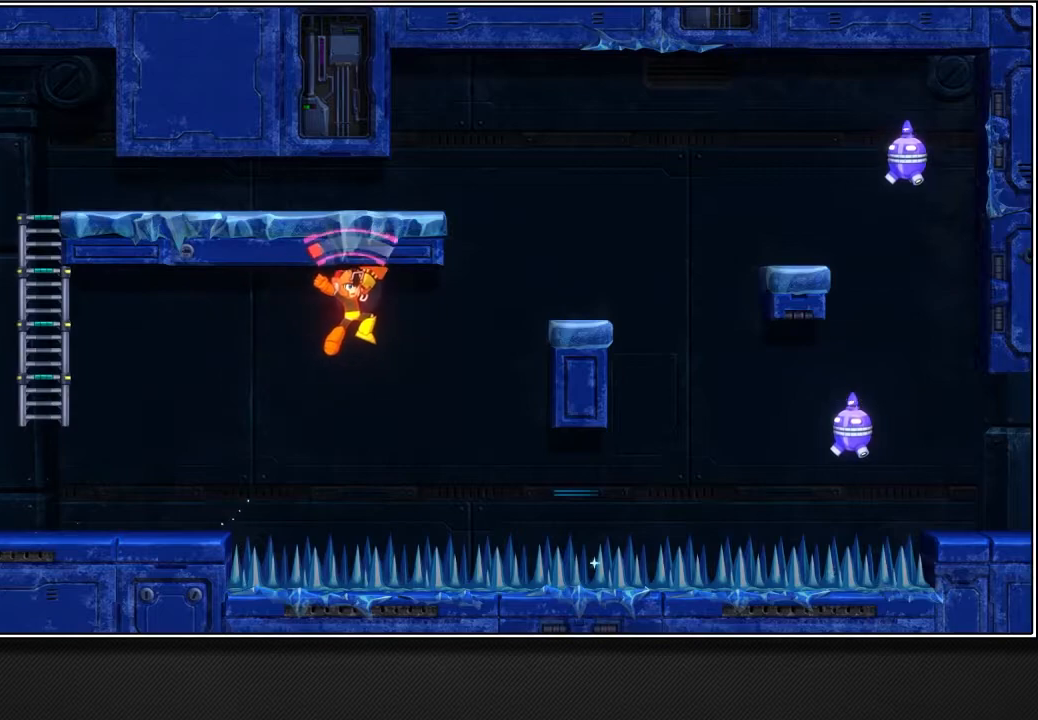
{"buttons": [], "left_stick": "up-right", "right_stick": "center", "events": [[217, "CROSS", "up"]]}
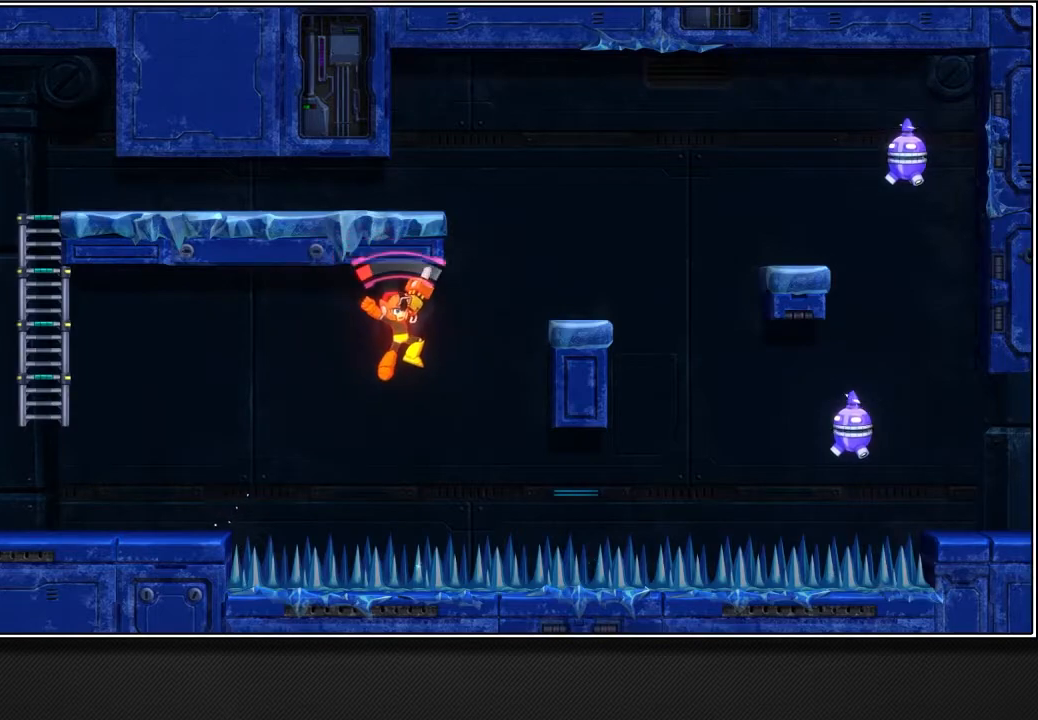
{"buttons": [], "left_stick": "up-right", "right_stick": "center", "events": []}
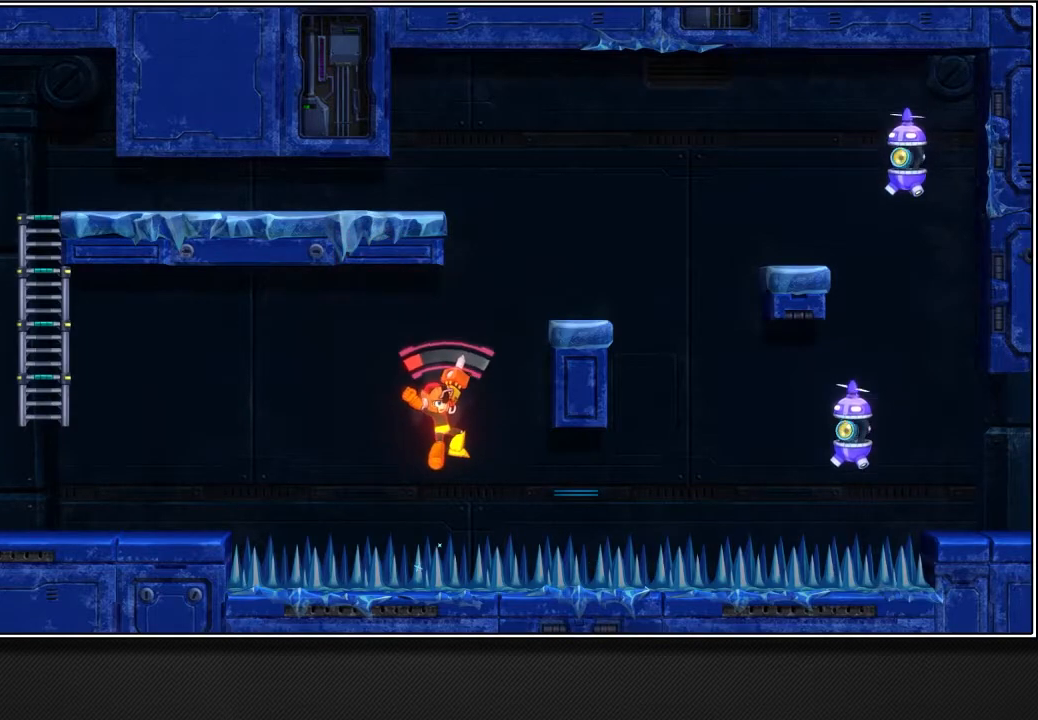
{"buttons": ["R1"], "left_stick": "up-right", "right_stick": "center", "events": [[150, "R1", "down"]]}
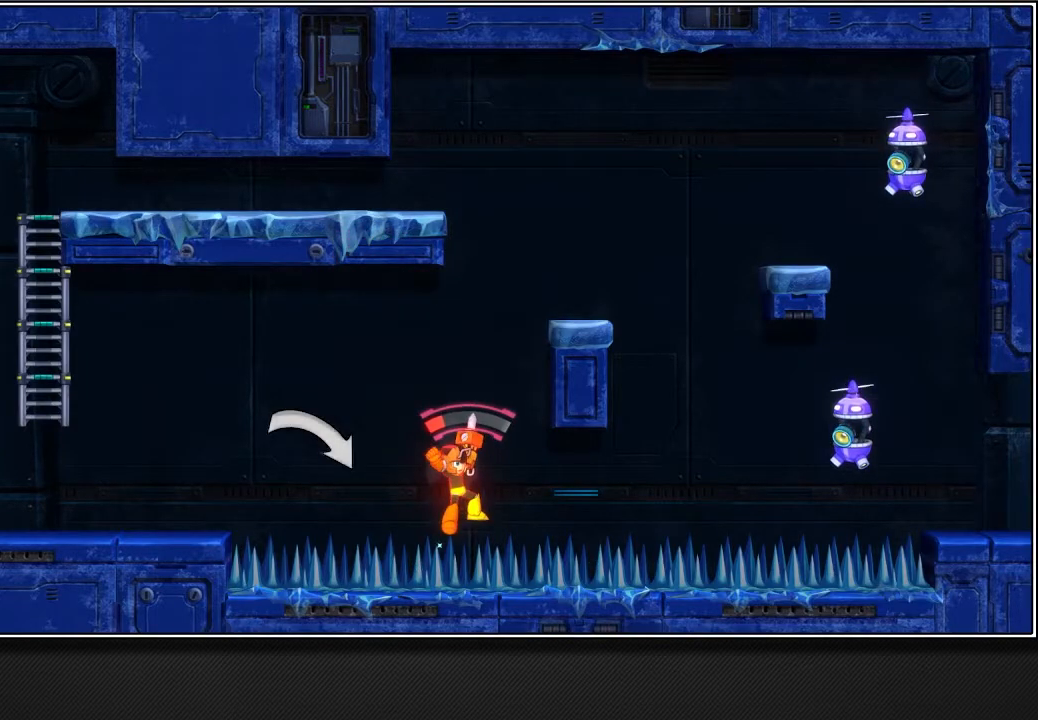
{"buttons": ["R1"], "left_stick": "up-right", "right_stick": "center", "events": []}
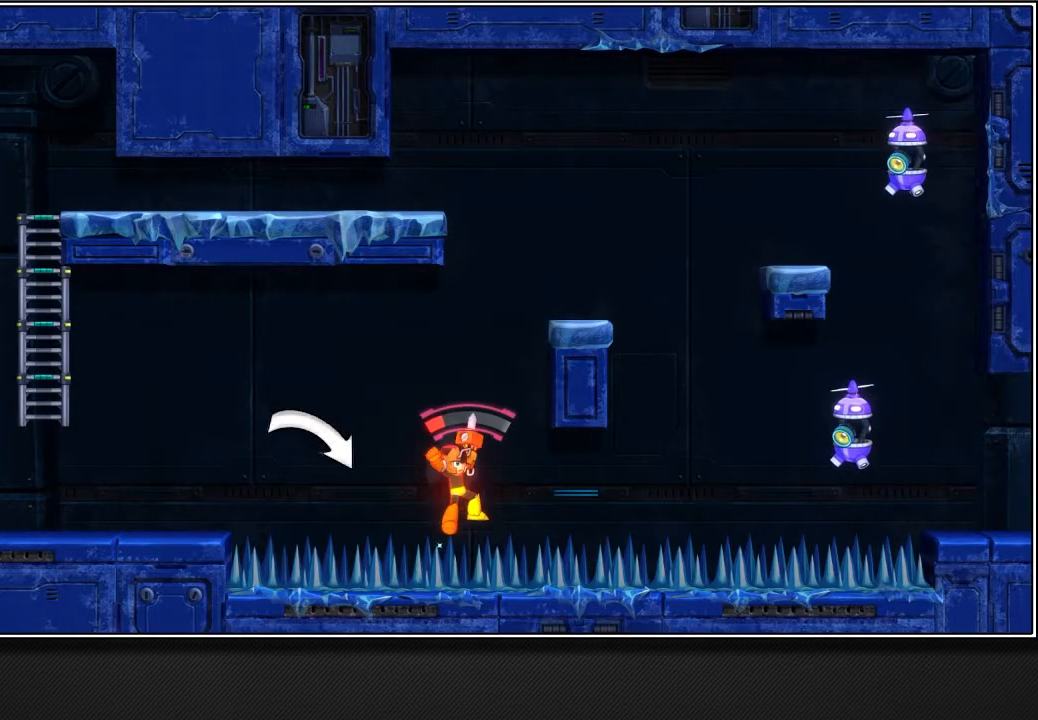
{"buttons": ["R1"], "left_stick": "up-right", "right_stick": "center", "events": []}
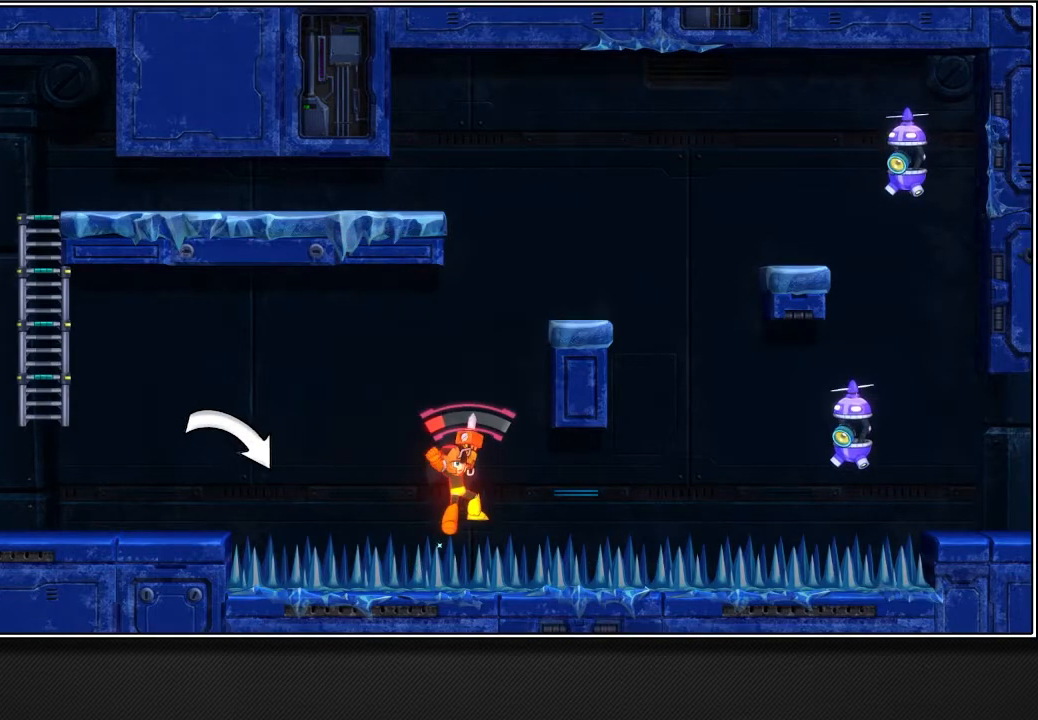
{"buttons": ["R1"], "left_stick": "up-right", "right_stick": "center", "events": []}
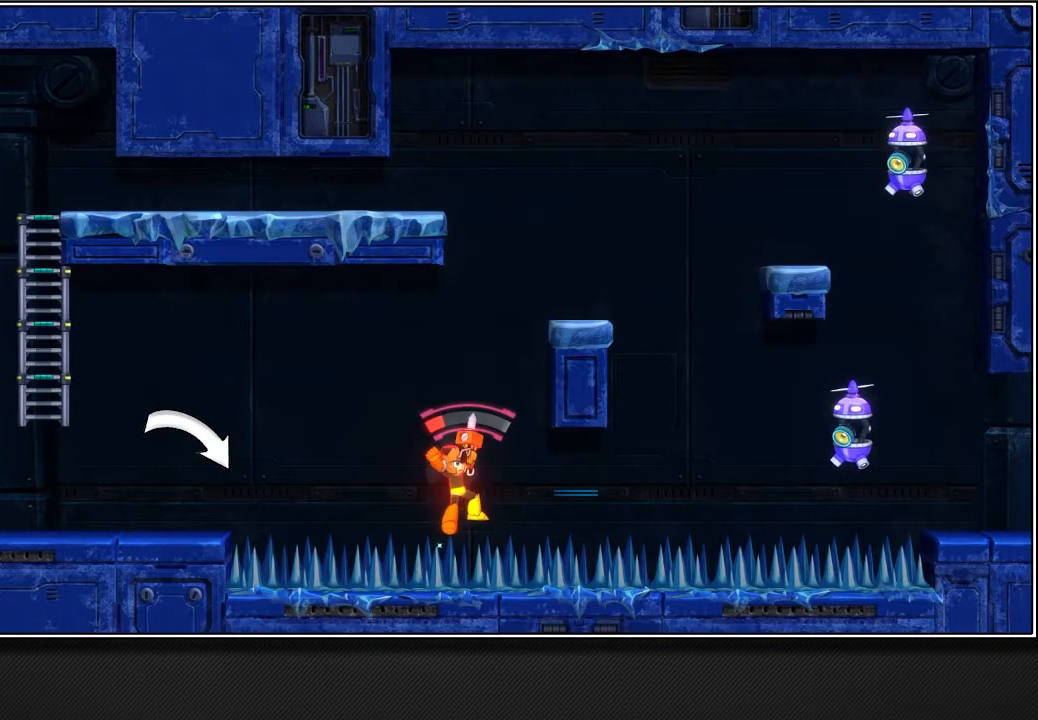
{"buttons": ["R1"], "left_stick": "up-right", "right_stick": "center", "events": []}
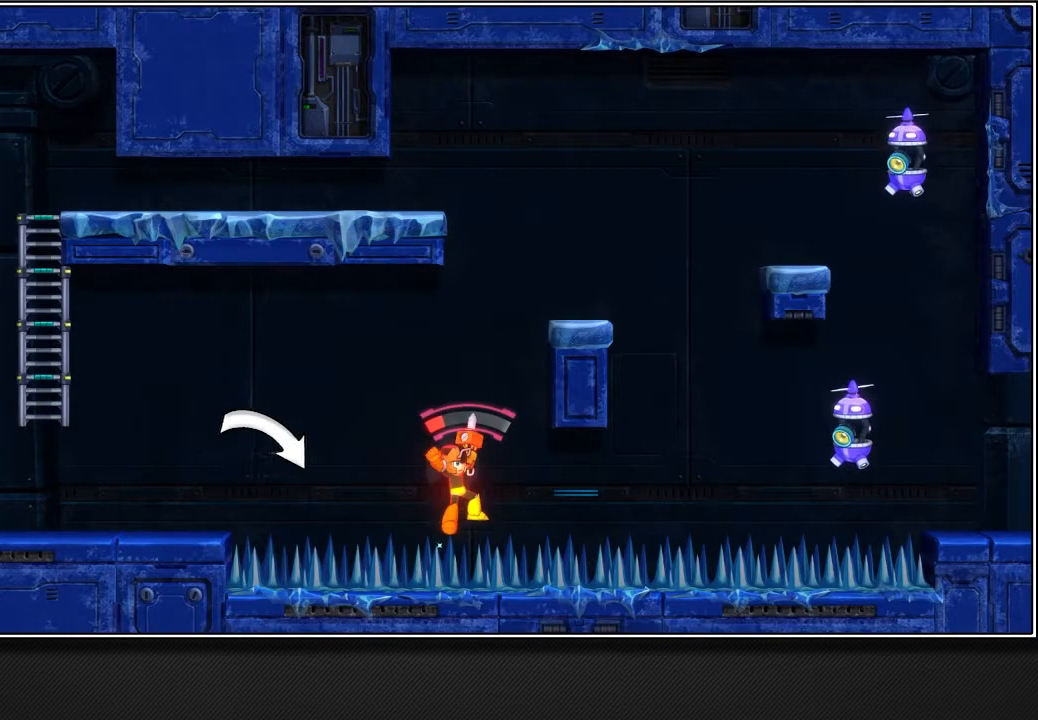
{"buttons": ["R1"], "left_stick": "up-right", "right_stick": "center", "events": []}
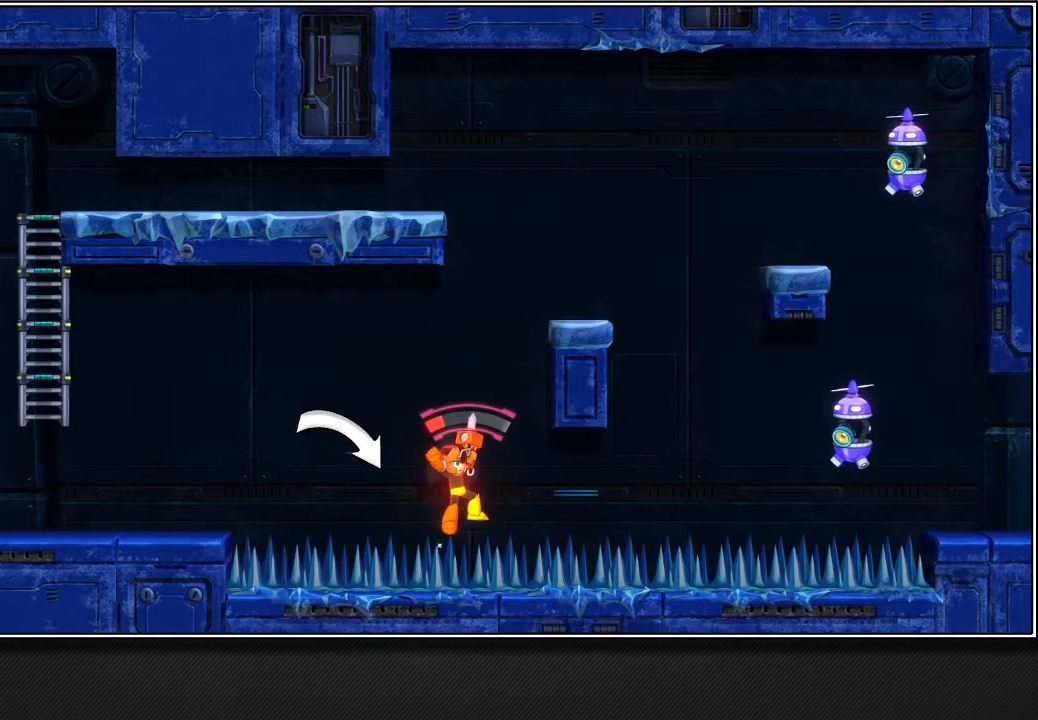
{"buttons": ["R1"], "left_stick": "up-right", "right_stick": "center", "events": []}
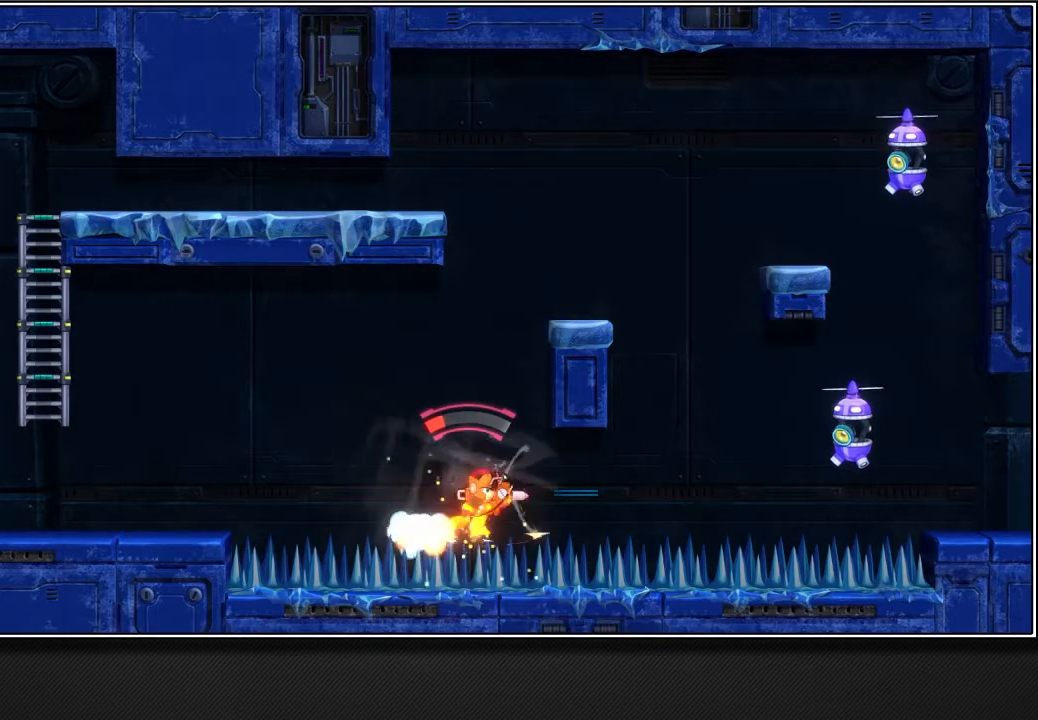
{"buttons": [], "left_stick": "up-right", "right_stick": "center", "events": [[67, "SQUARE", "down"], [400, "R1", "up"], [500, "SQUARE", "up"]]}